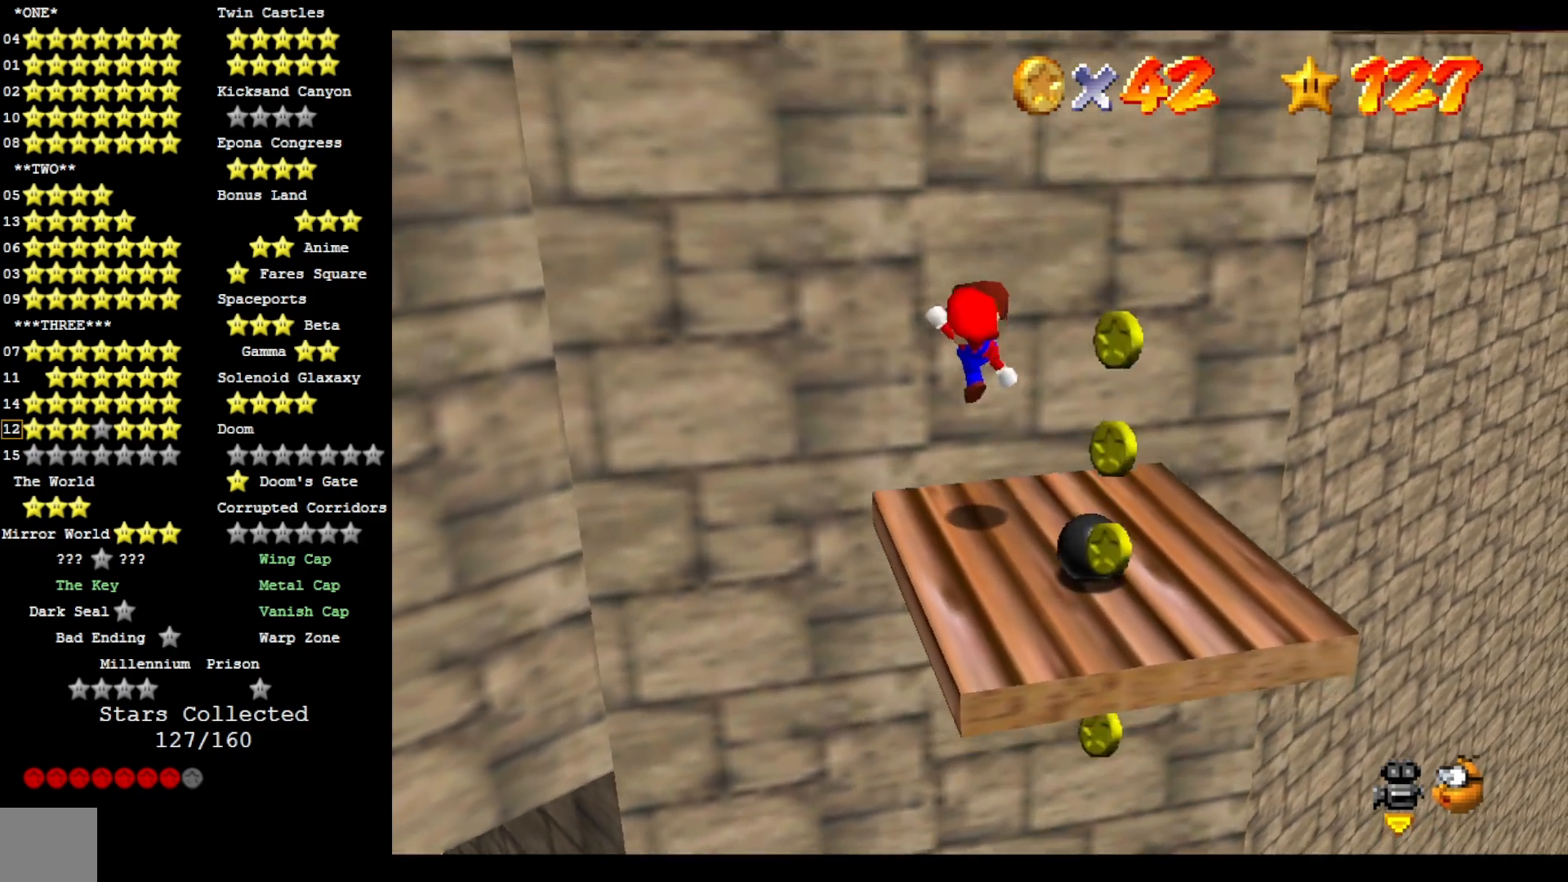
Gameplay with a controller (PlayStation layout); each line is a JSON object with the inputs held at the frame after it. "events" lists button and stick changes between this image and that frame as [ms after this image, input, new state], when the widget could be followed in between.
{"buttons": ["CROSS"], "left_stick": "center", "right_stick": "center", "events": [[67, "SQUARE", "up"]]}
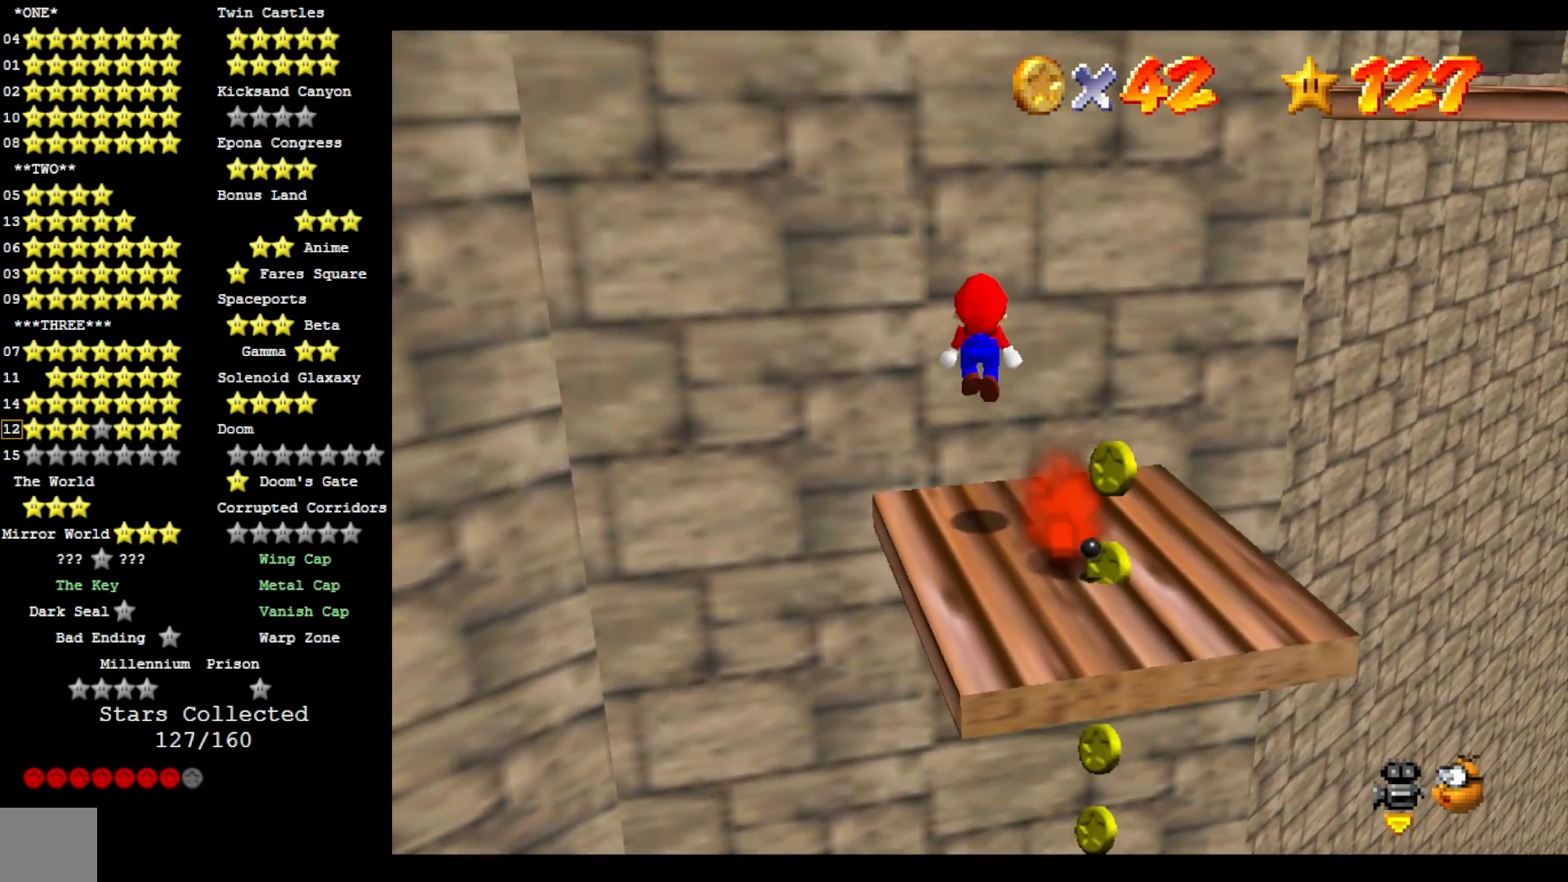
{"buttons": ["CROSS"], "left_stick": "up-right", "right_stick": "center", "events": [[100, "left_stick", "down"], [333, "SQUARE", "down"], [400, "left_stick", "right"], [467, "SQUARE", "up"], [467, "left_stick", "up-right"]]}
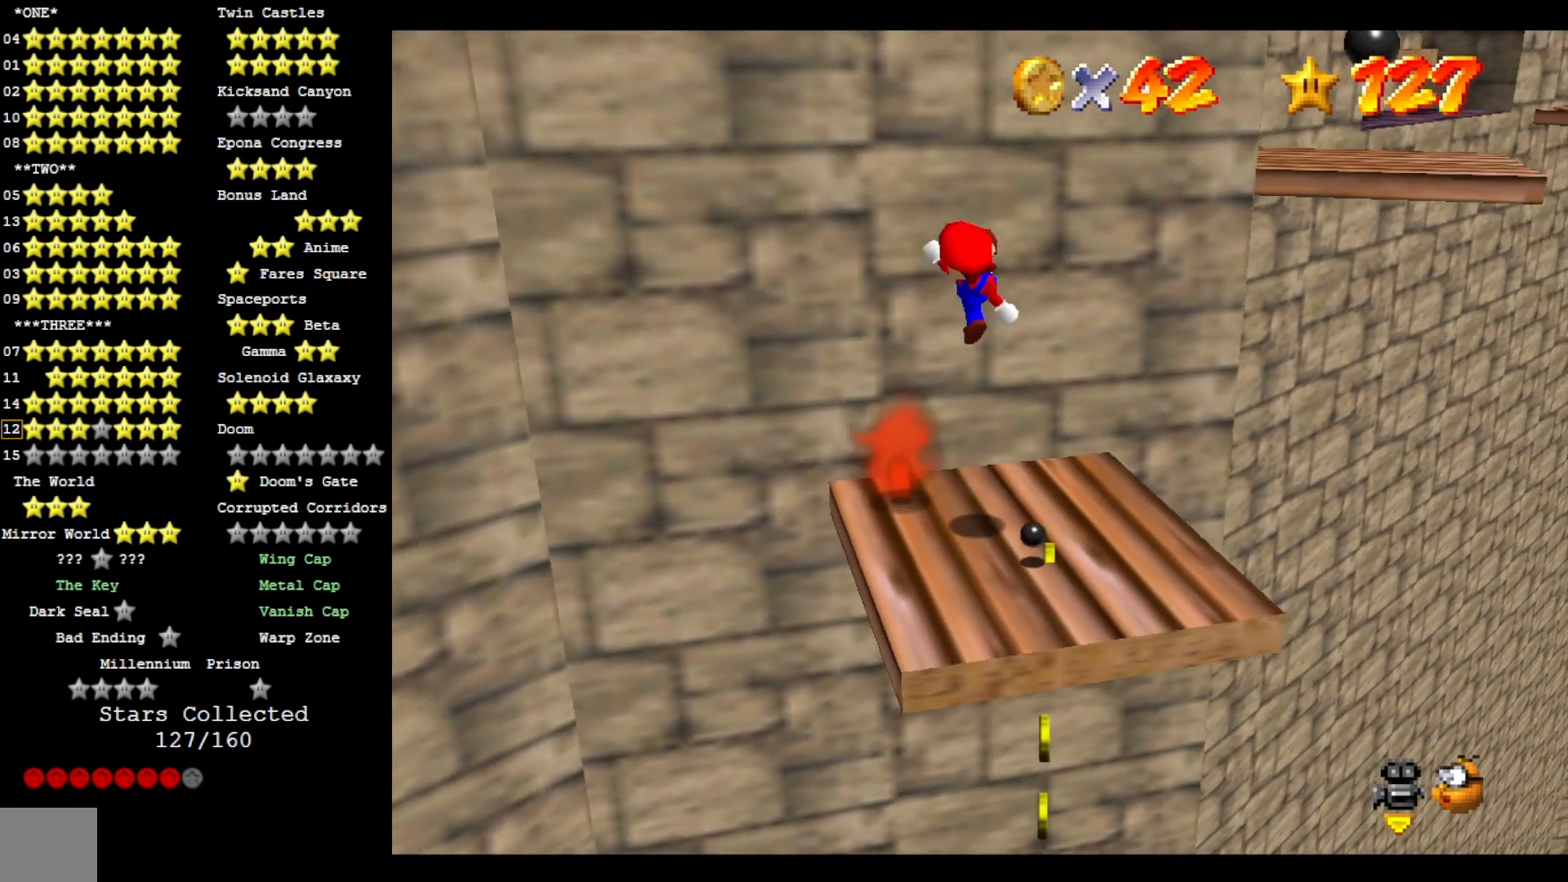
{"buttons": ["CROSS"], "left_stick": "center", "right_stick": "center", "events": [[33, "CROSS", "up"], [233, "left_stick", "center"], [367, "CROSS", "down"]]}
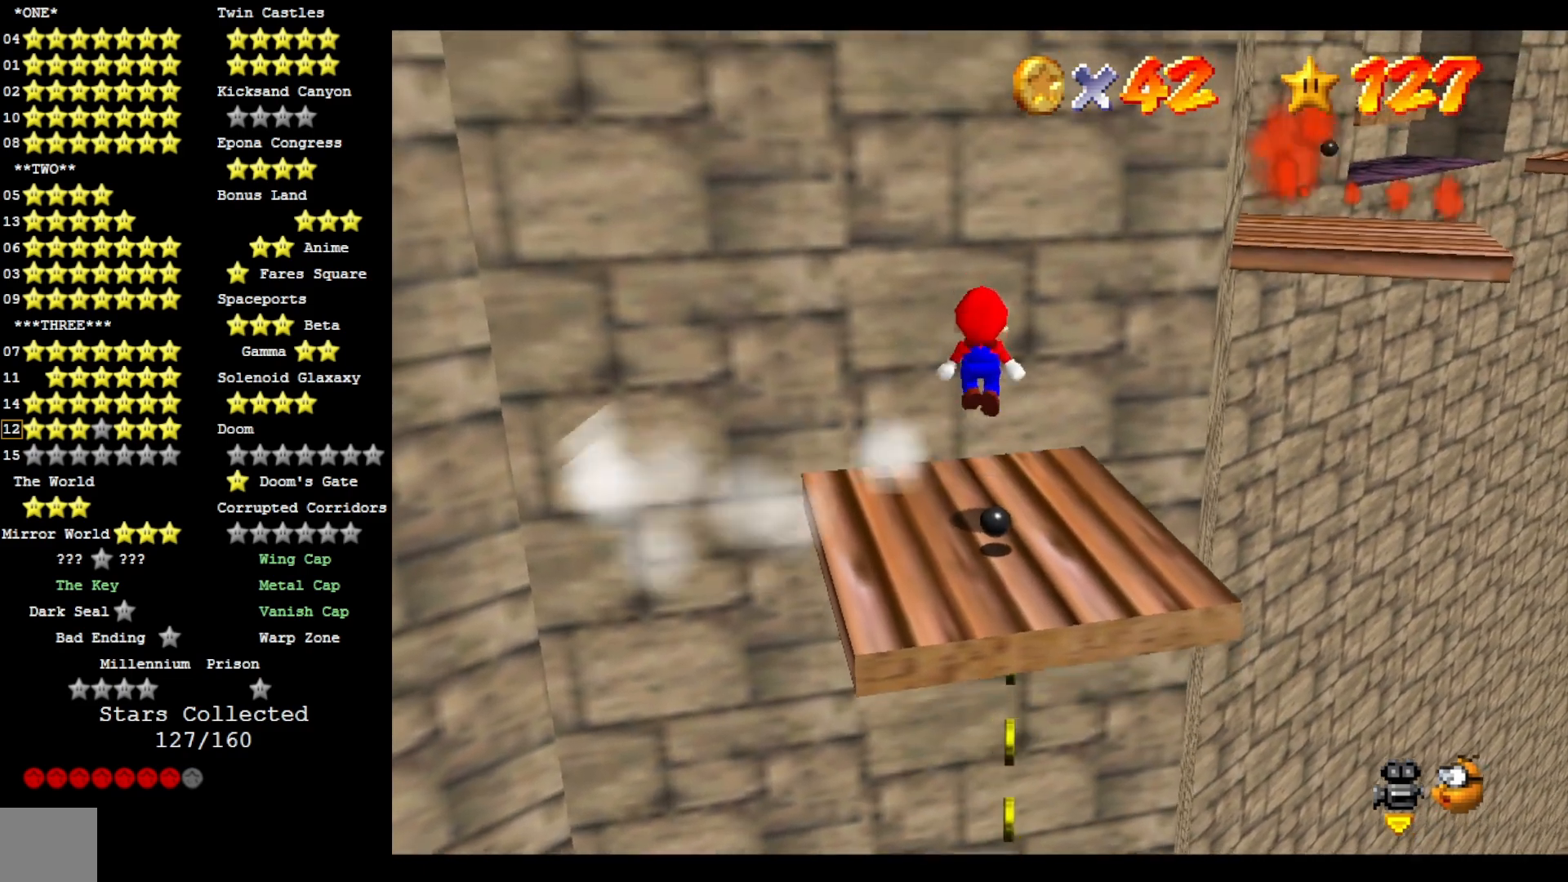
{"buttons": ["CROSS"], "left_stick": "down-left", "right_stick": "down-left", "events": [[100, "SQUARE", "down"], [200, "left_stick", "down-left"], [233, "SQUARE", "up"], [367, "right_stick", "down-left"]]}
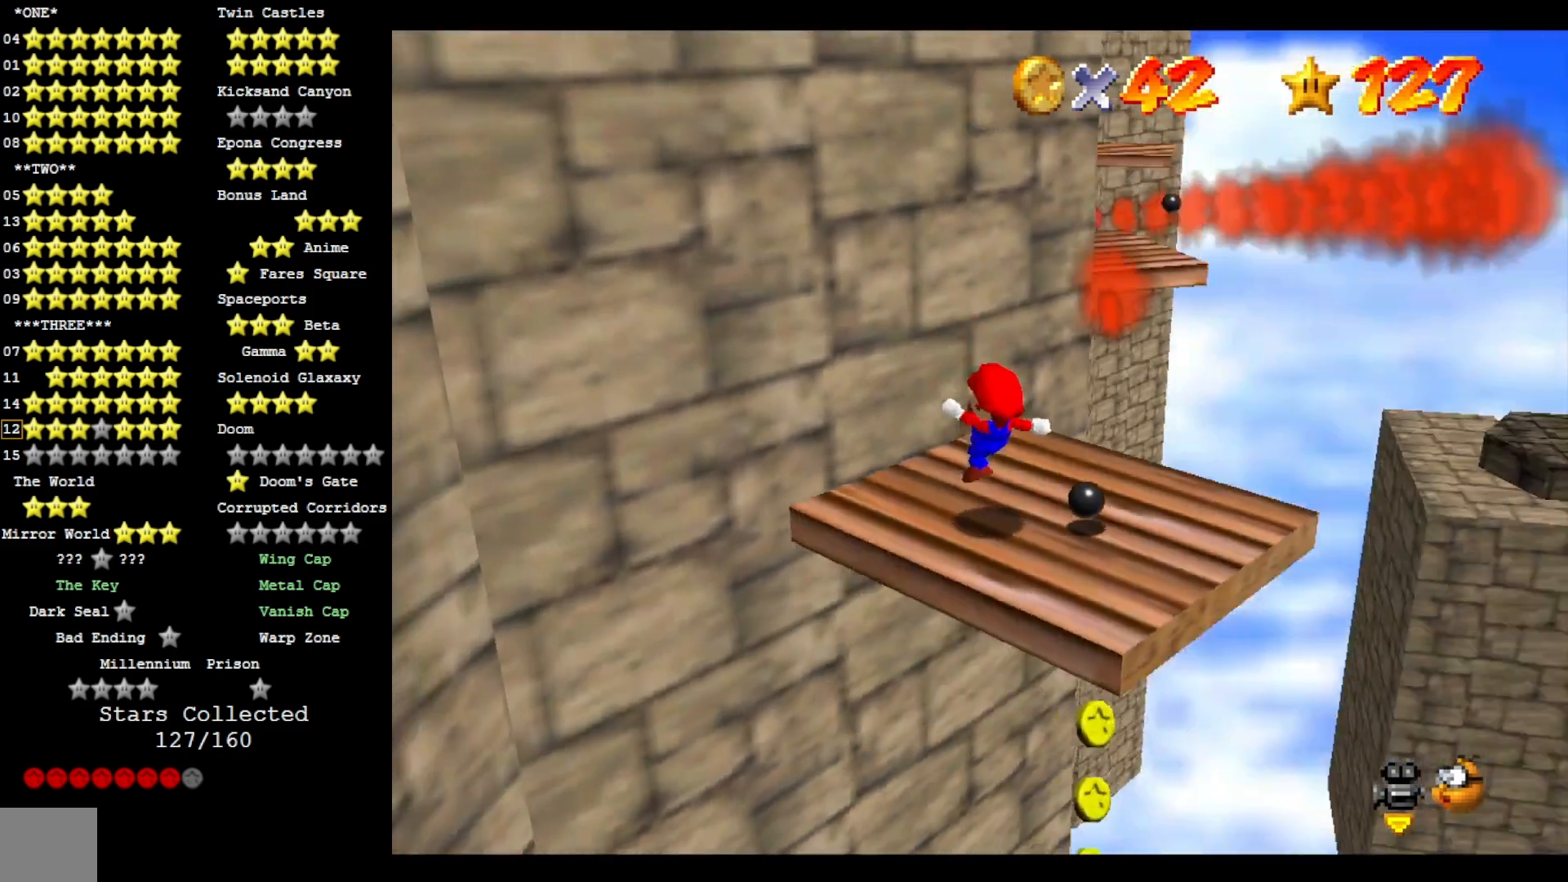
{"buttons": ["CROSS"], "left_stick": "right", "right_stick": "center", "events": [[33, "left_stick", "center"], [33, "right_stick", "center"], [200, "left_stick", "right"]]}
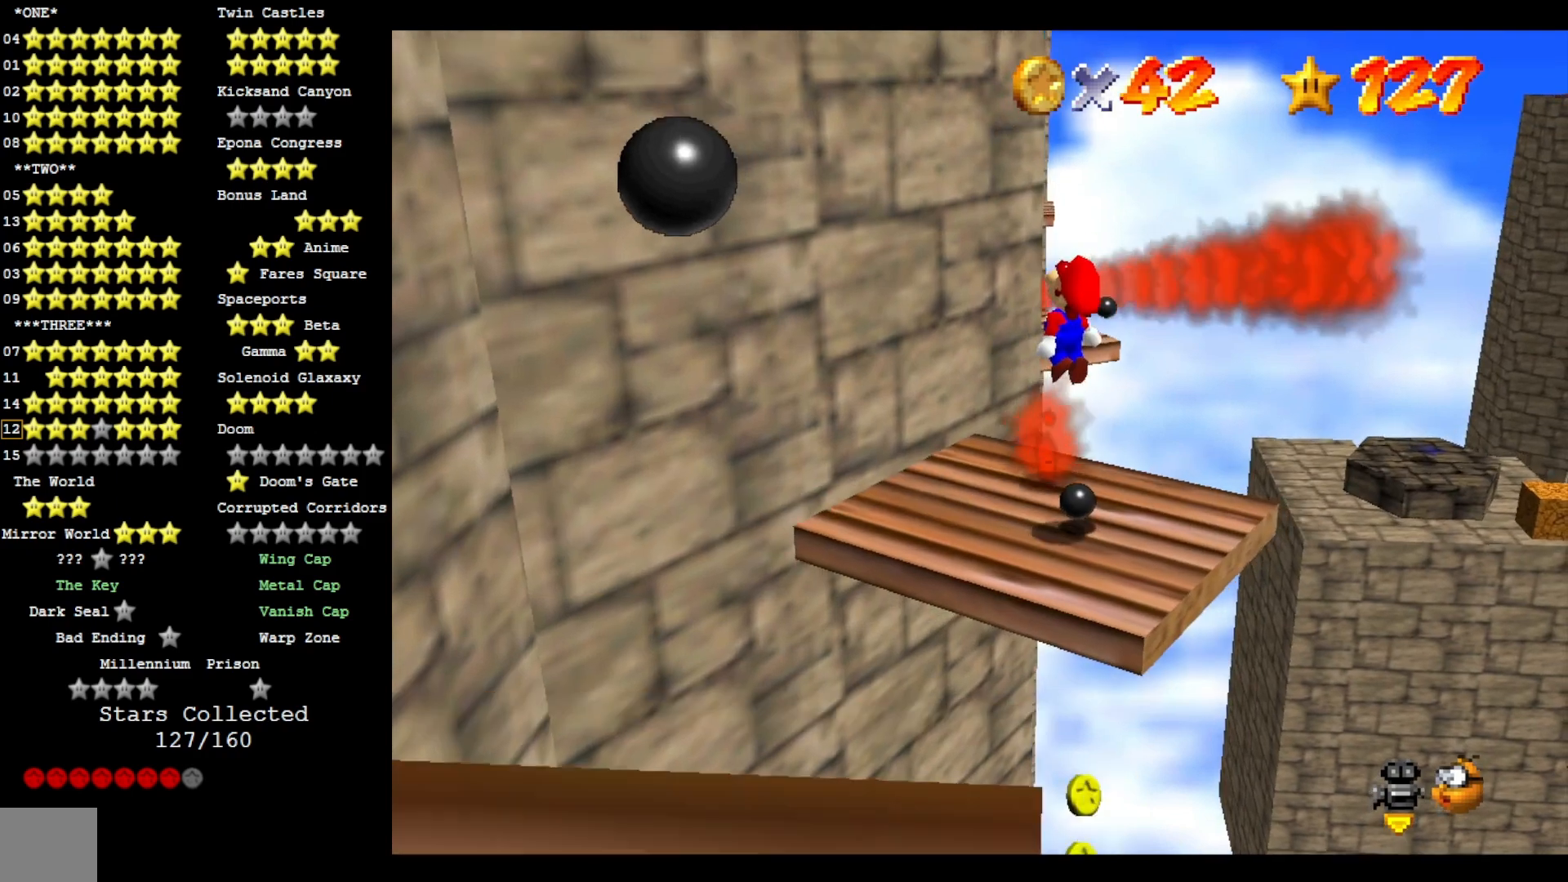
{"buttons": [], "left_stick": "up-right", "right_stick": "center", "events": [[67, "left_stick", "up"], [100, "SQUARE", "down"], [233, "left_stick", "up-right"], [433, "SQUARE", "up"], [467, "CROSS", "up"]]}
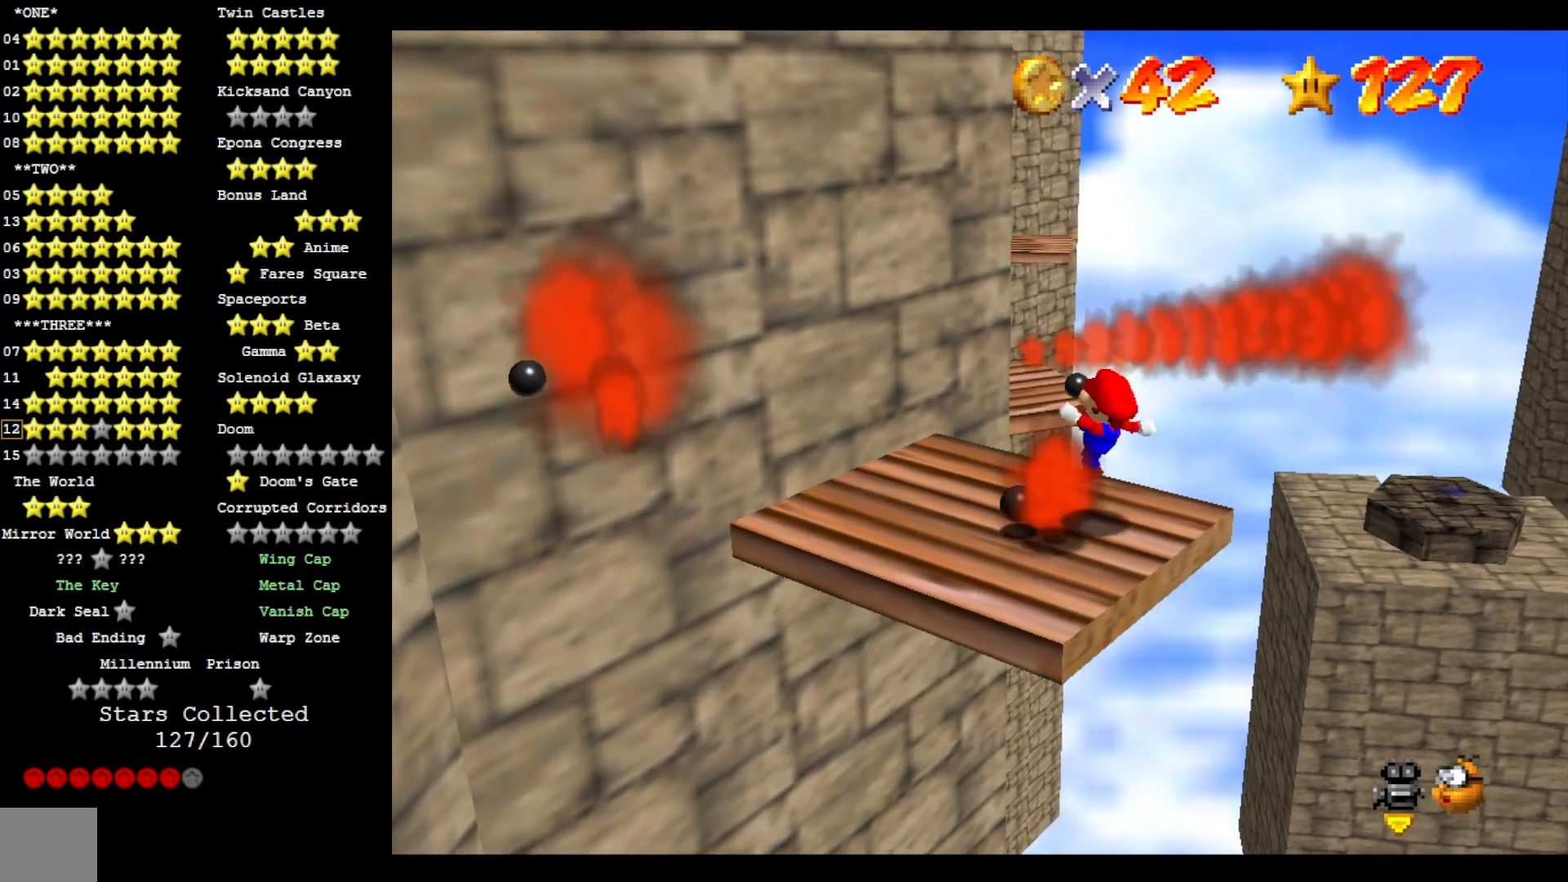
{"buttons": [], "left_stick": "up-left", "right_stick": "center", "events": [[100, "CROSS", "down"], [200, "left_stick", "up-left"], [267, "CROSS", "up"], [300, "left_stick", "center"], [433, "left_stick", "up-left"]]}
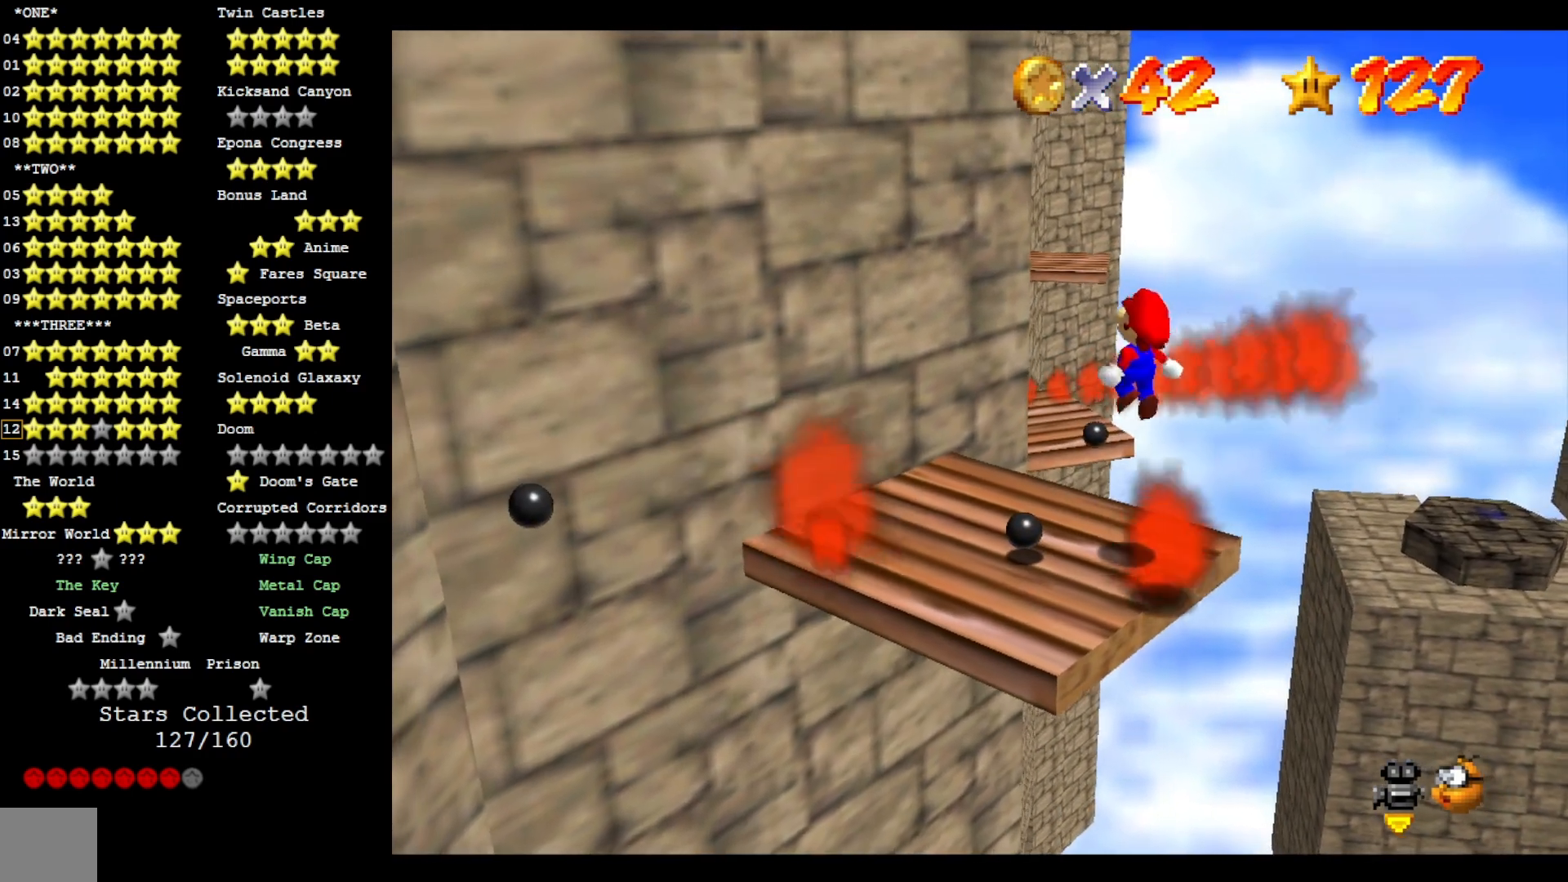
{"buttons": [], "left_stick": "up-left", "right_stick": "center", "events": []}
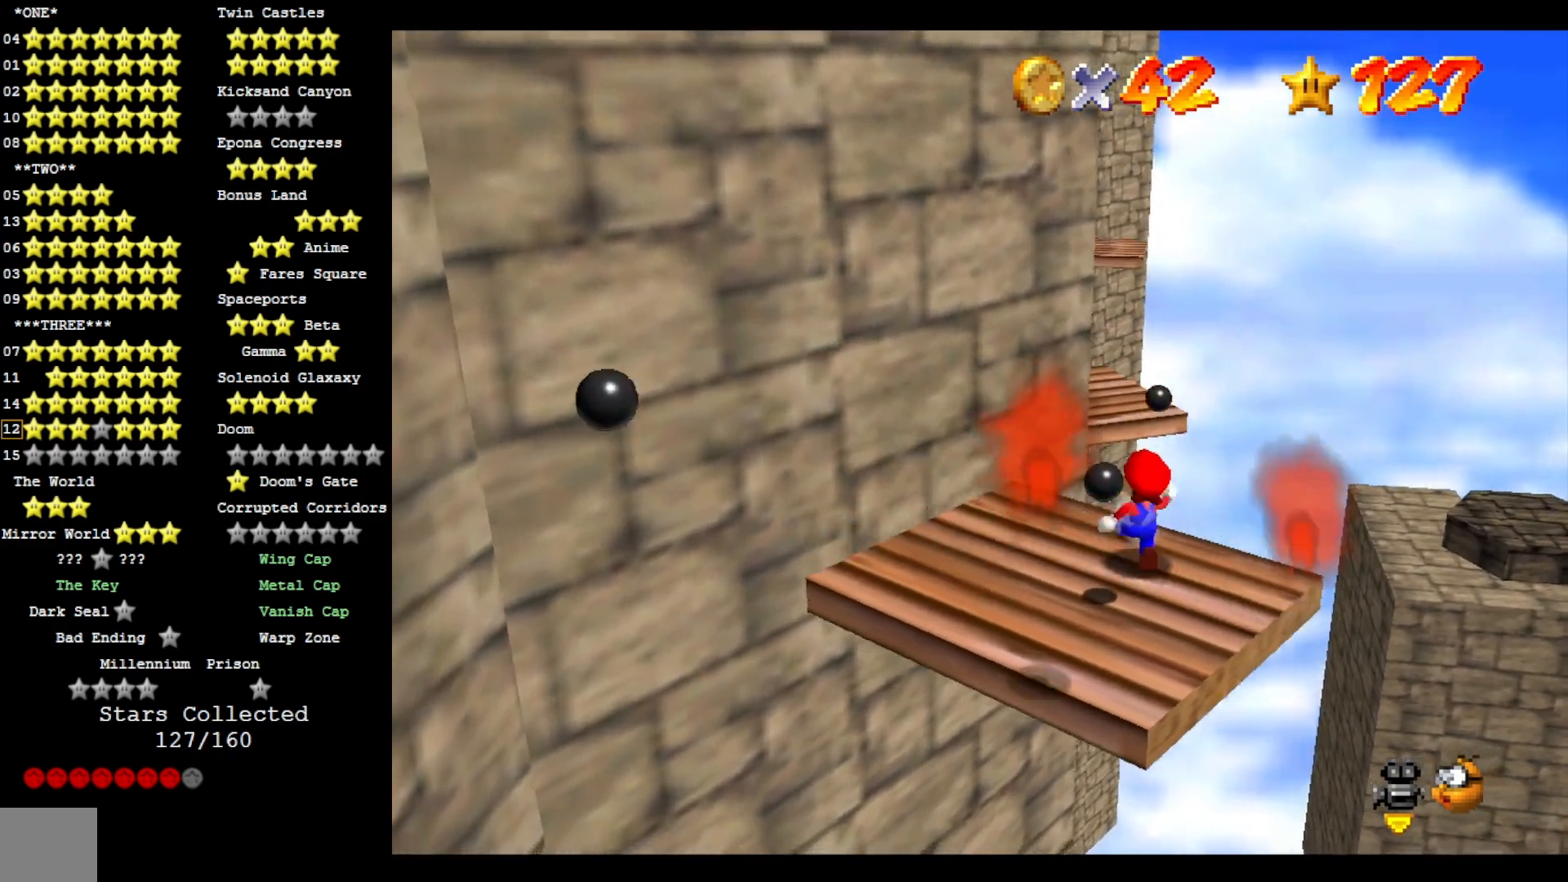
{"buttons": ["CROSS"], "left_stick": "up", "right_stick": "center", "events": [[133, "L2", "down"], [200, "CROSS", "down"], [333, "CROSS", "up"], [333, "left_stick", "up"], [367, "L2", "up"], [500, "CROSS", "down"]]}
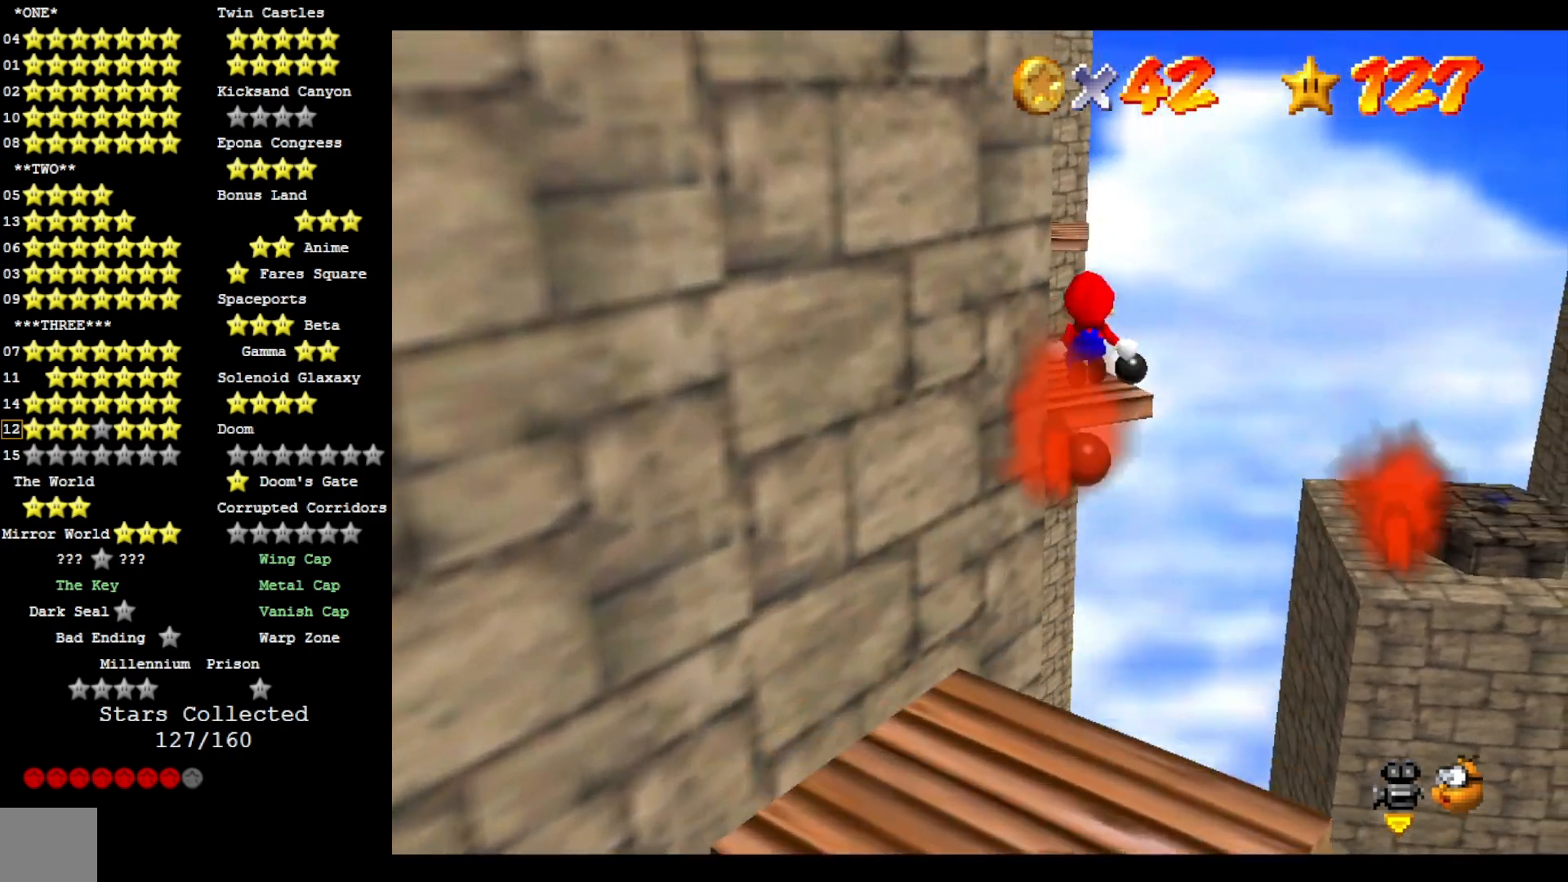
{"buttons": ["CROSS"], "left_stick": "left", "right_stick": "center", "events": [[100, "left_stick", "up-right"], [200, "CROSS", "up"], [200, "right_stick", "right"], [267, "left_stick", "center"], [333, "CROSS", "down"], [333, "right_stick", "center"], [433, "left_stick", "left"]]}
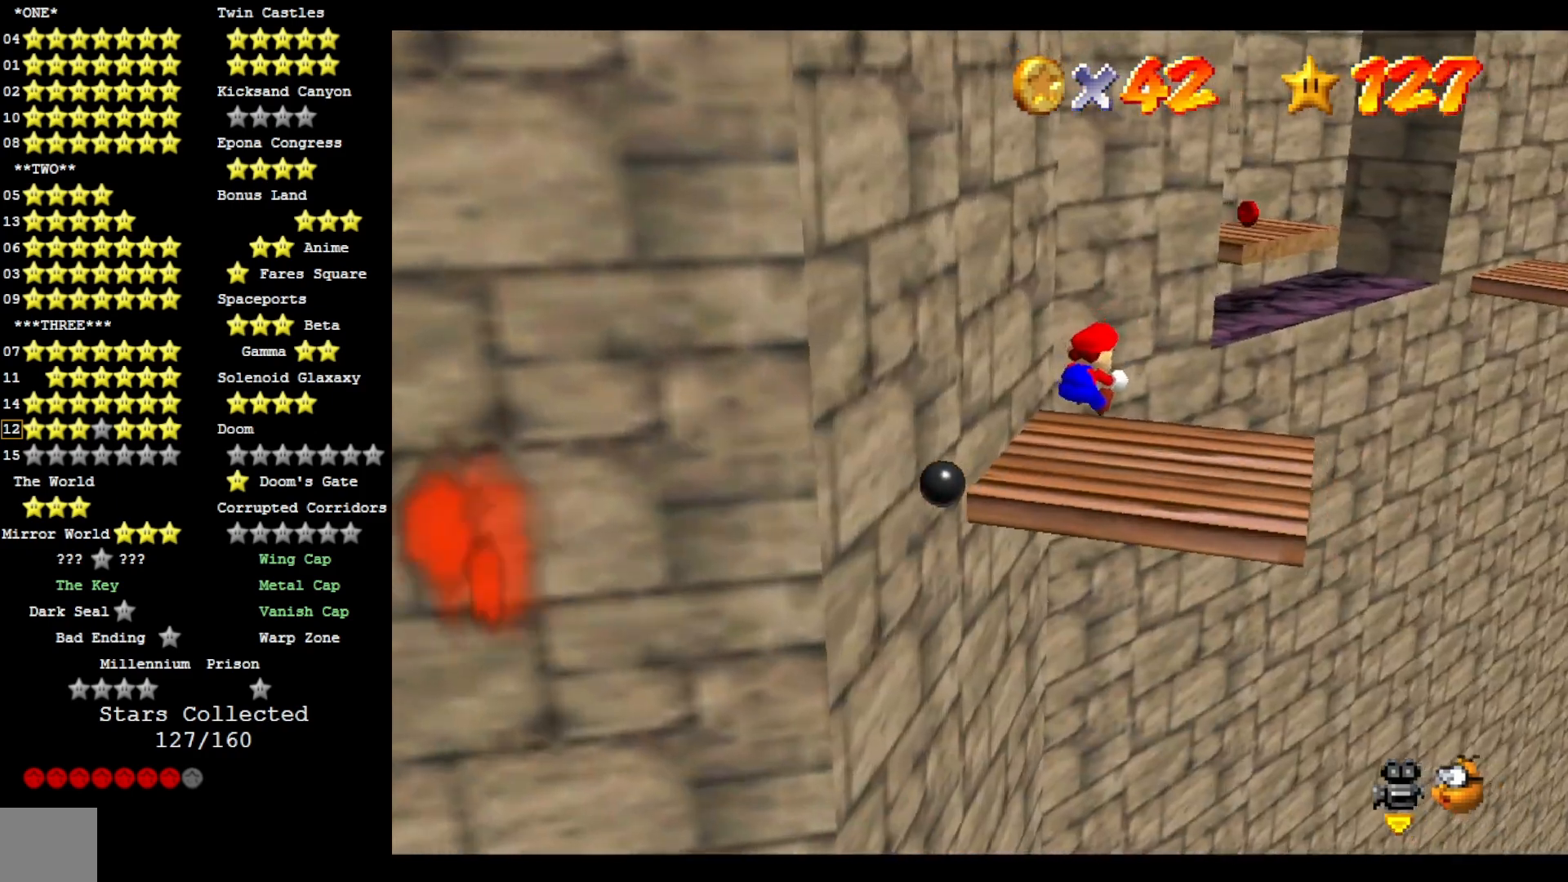
{"buttons": ["CROSS"], "left_stick": "up", "right_stick": "center", "events": [[167, "left_stick", "up"], [333, "right_stick", "left"], [467, "right_stick", "center"]]}